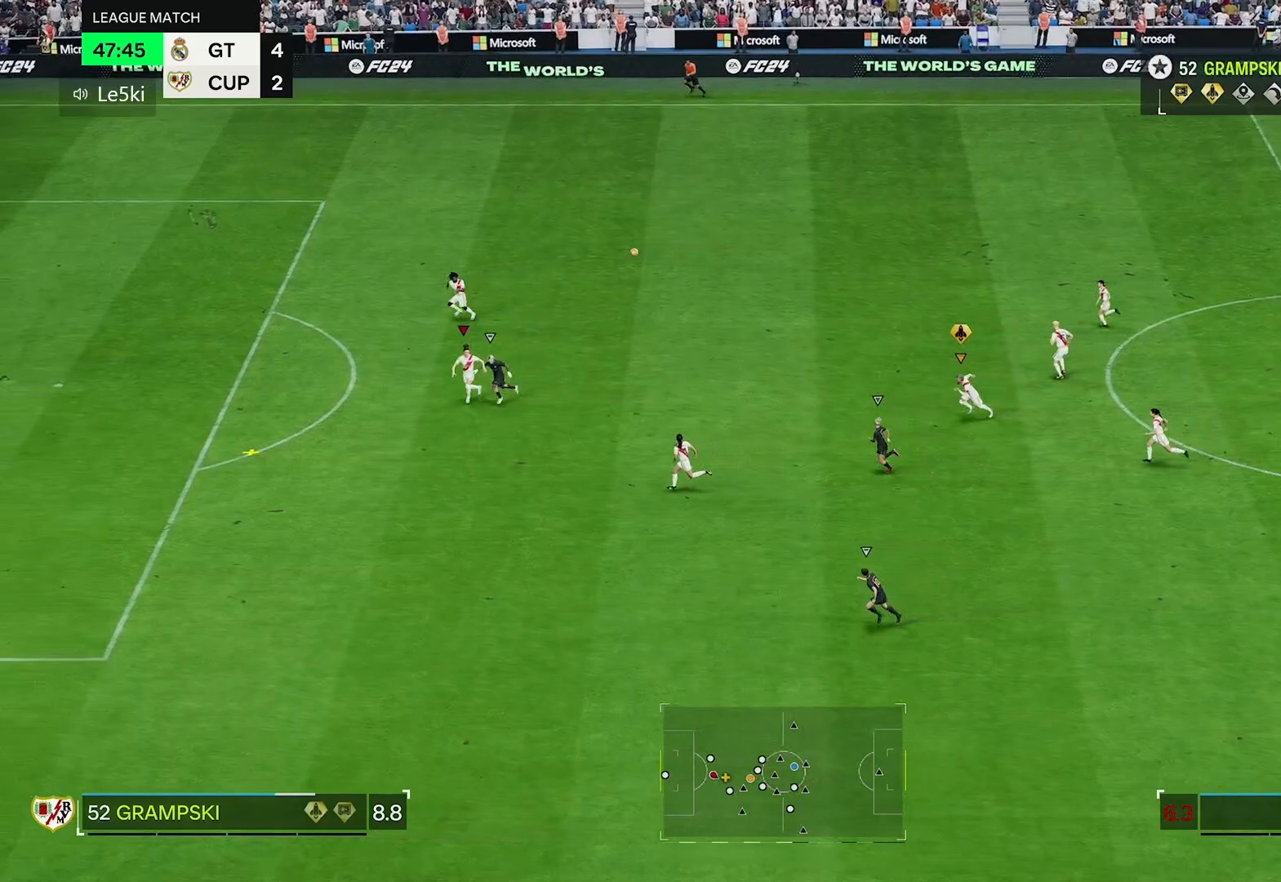
Gameplay with a controller (Xbox layout); each line is a JSON object with the inputs held at the frame after it. "events" lists button and stick changes between this image and that frame as [ms after this image, input, new state], when the widget could be followed in between. Not read: L3.
{"buttons": [], "left_stick": "down-left", "right_stick": "center", "events": [[50, "left_stick", "down-left"], [117, "R2", "up"]]}
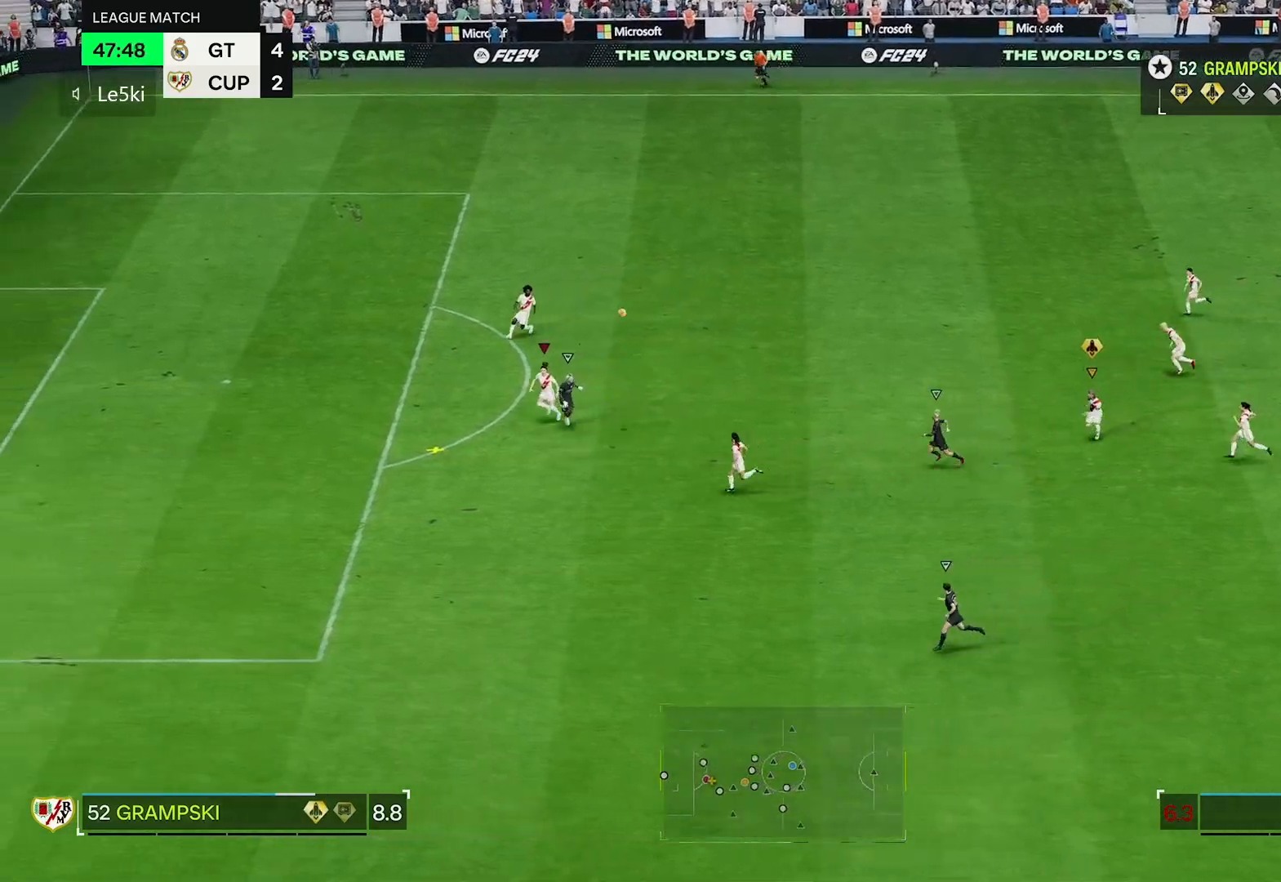
{"buttons": ["R2"], "left_stick": "down-left", "right_stick": "center", "events": [[417, "R2", "down"]]}
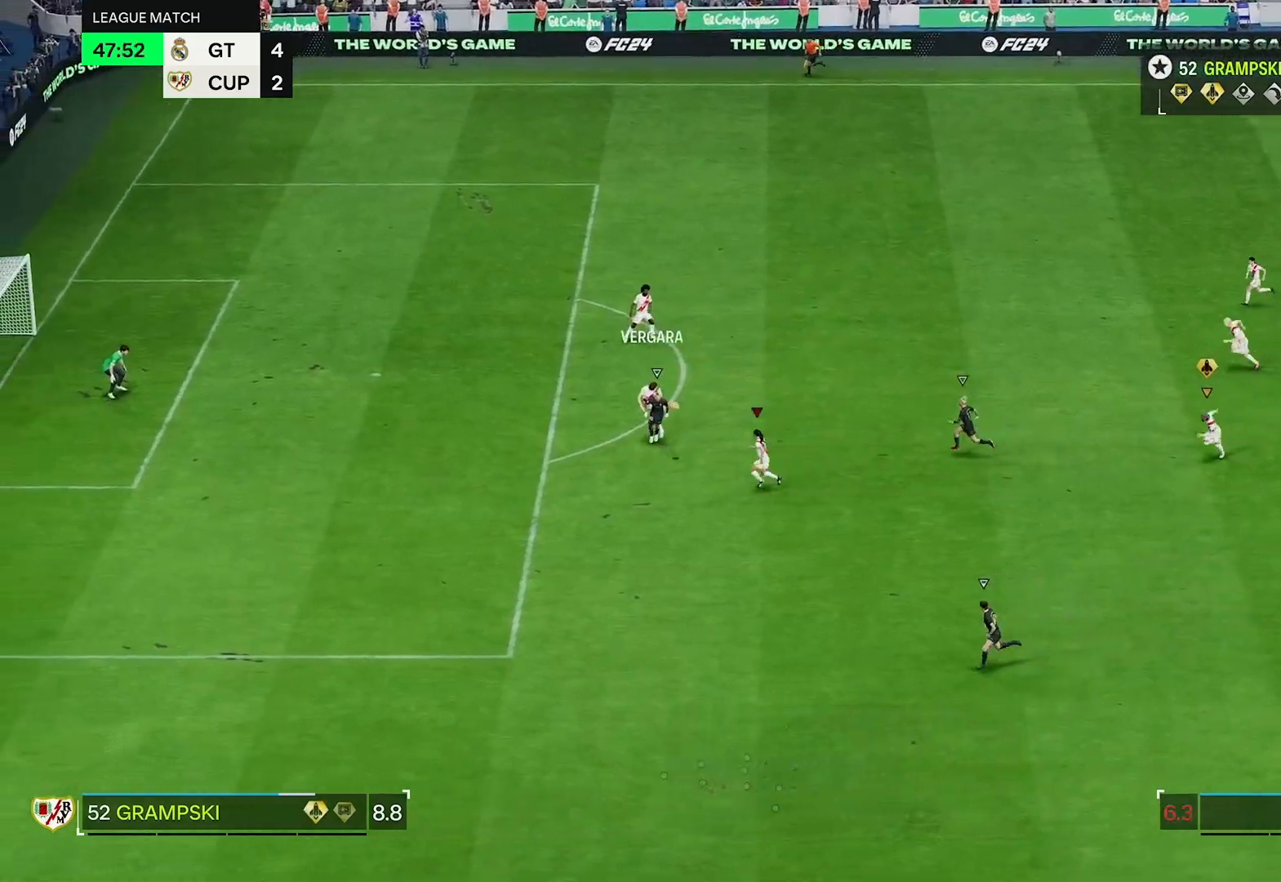
{"buttons": [], "left_stick": "down-left", "right_stick": "center", "events": [[283, "R2", "up"]]}
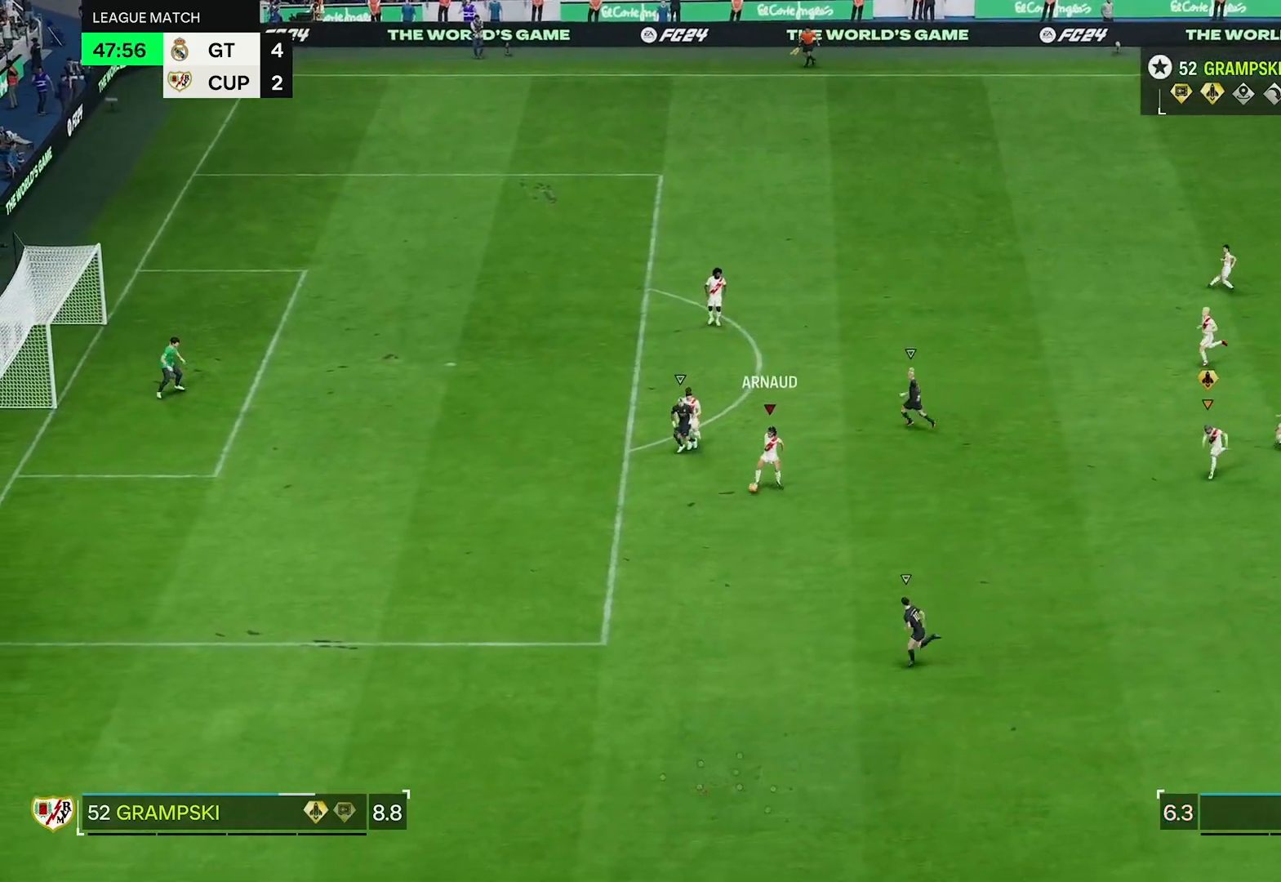
{"buttons": ["R2"], "left_stick": "down-right", "right_stick": "center", "events": [[50, "left_stick", "down"], [250, "R2", "down"], [333, "left_stick", "down-right"]]}
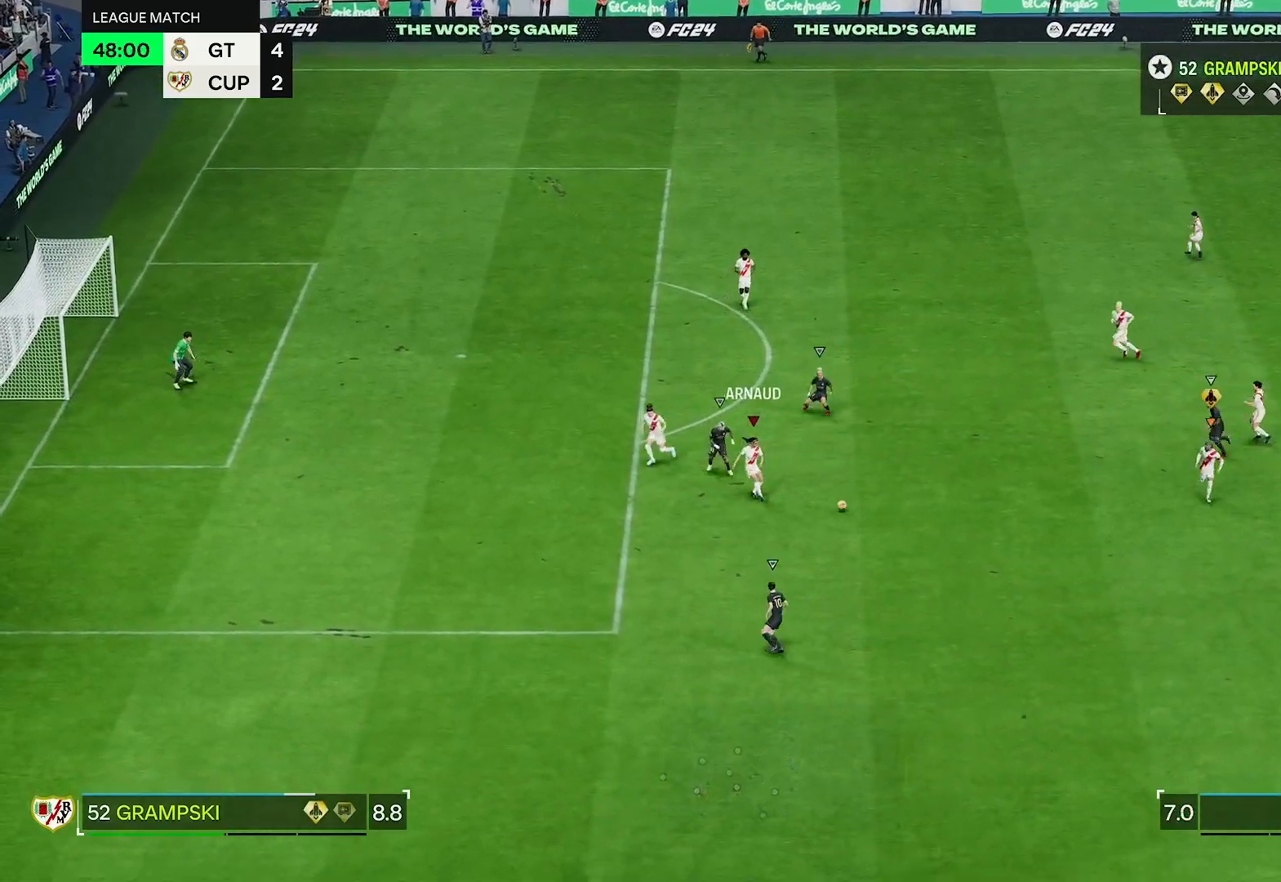
{"buttons": ["R2"], "left_stick": "right", "right_stick": "center", "events": [[67, "R2", "up"], [150, "R2", "down"], [367, "left_stick", "right"]]}
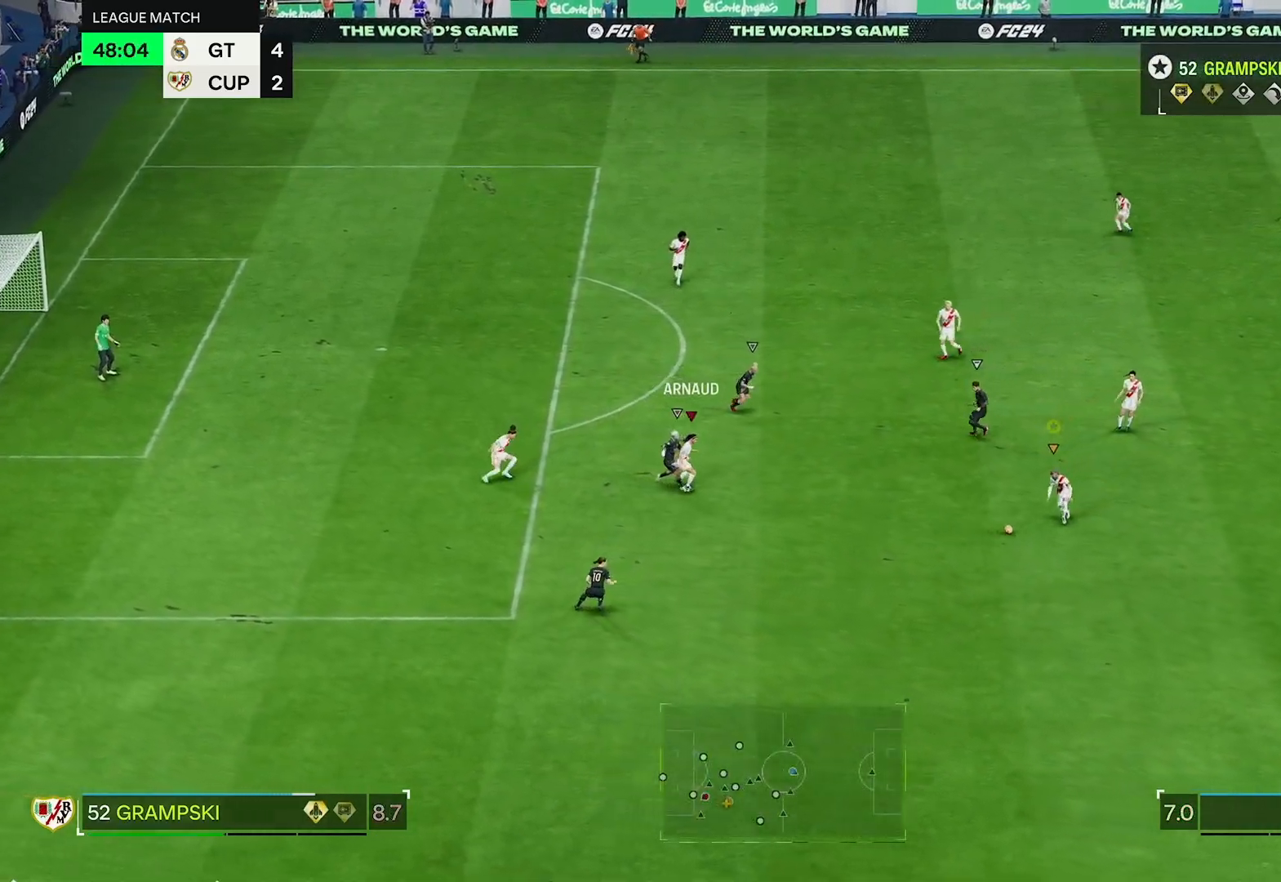
{"buttons": ["R2"], "left_stick": "down-right", "right_stick": "center", "events": [[67, "left_stick", "down-right"]]}
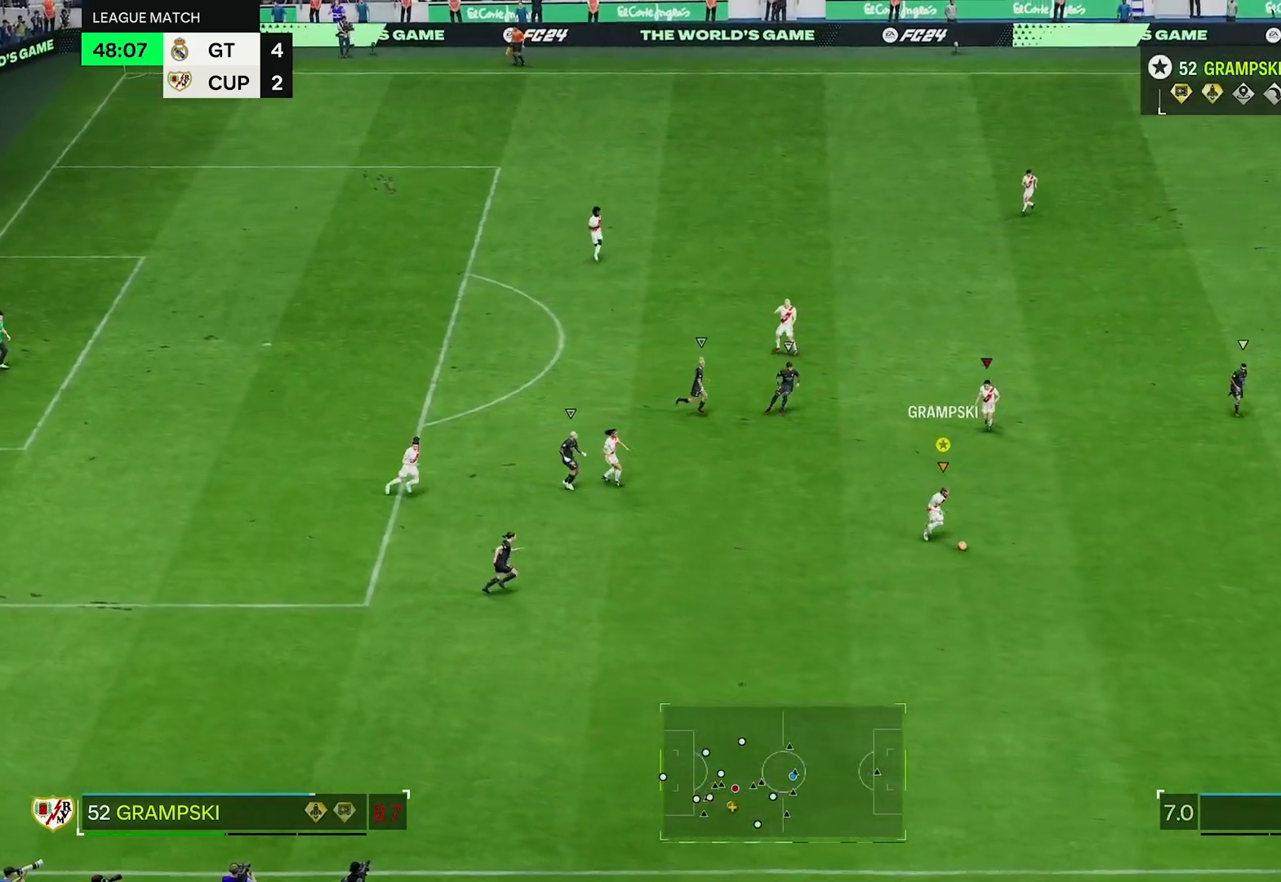
{"buttons": ["R2"], "left_stick": "right", "right_stick": "center", "events": [[267, "left_stick", "right"]]}
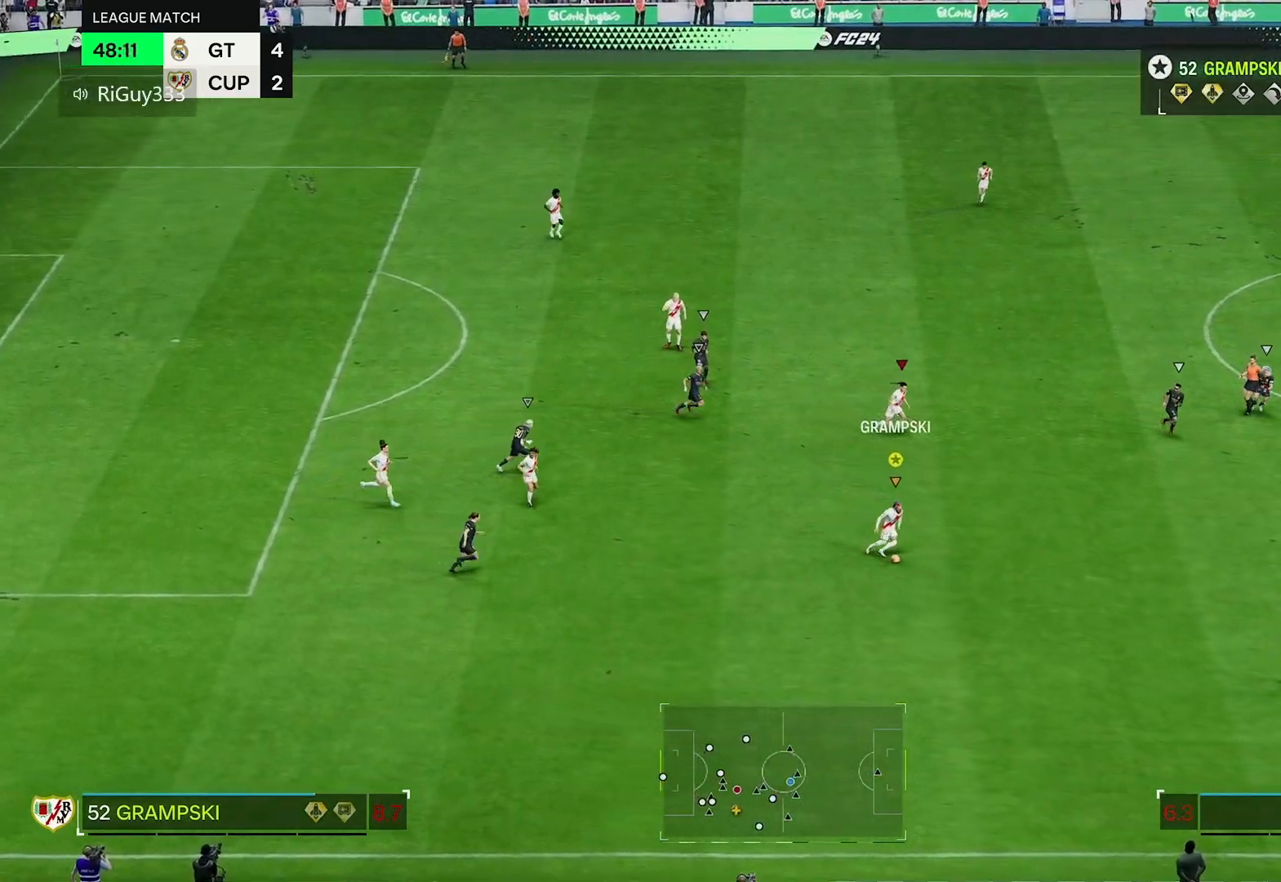
{"buttons": ["R2"], "left_stick": "right", "right_stick": "center", "events": []}
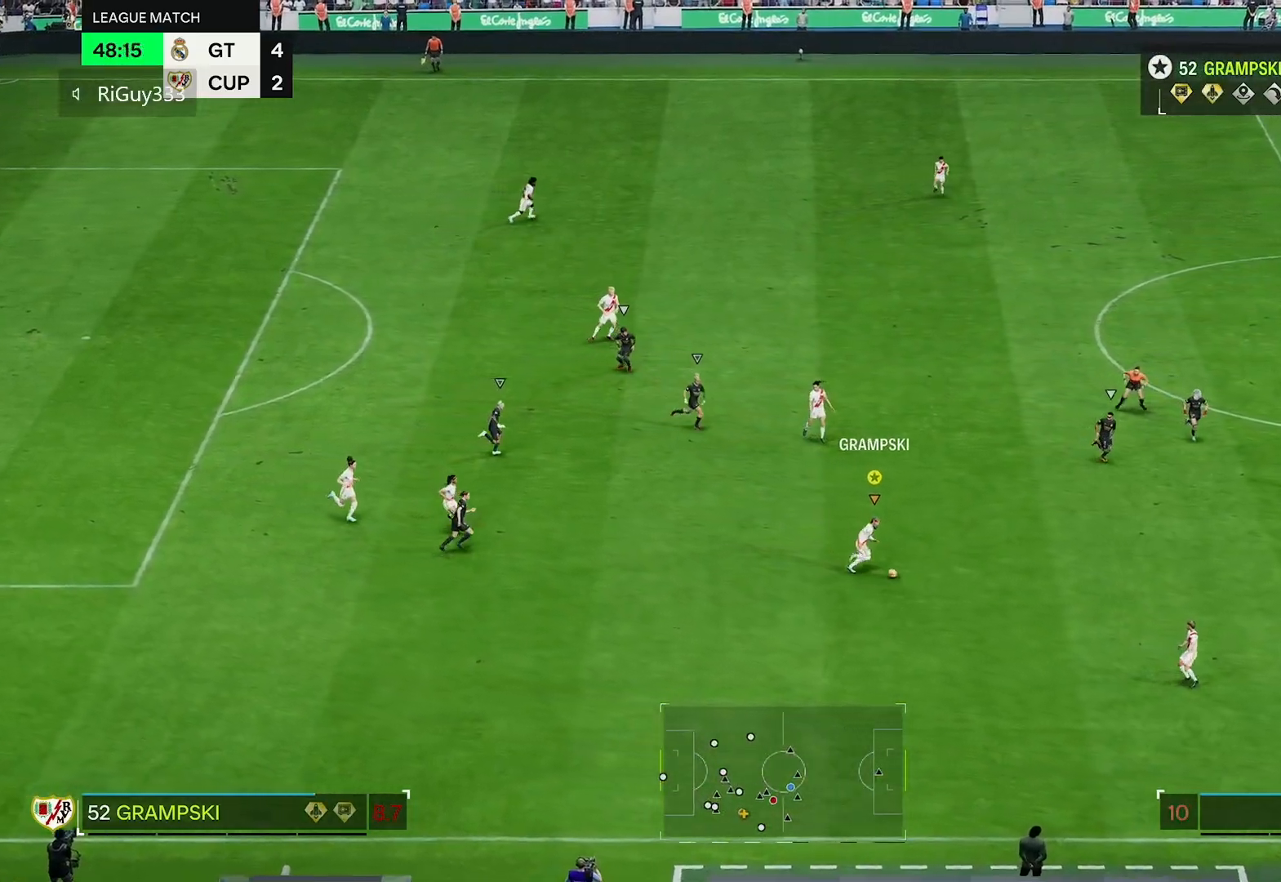
{"buttons": ["R2"], "left_stick": "down-right", "right_stick": "center", "events": [[500, "left_stick", "down-right"]]}
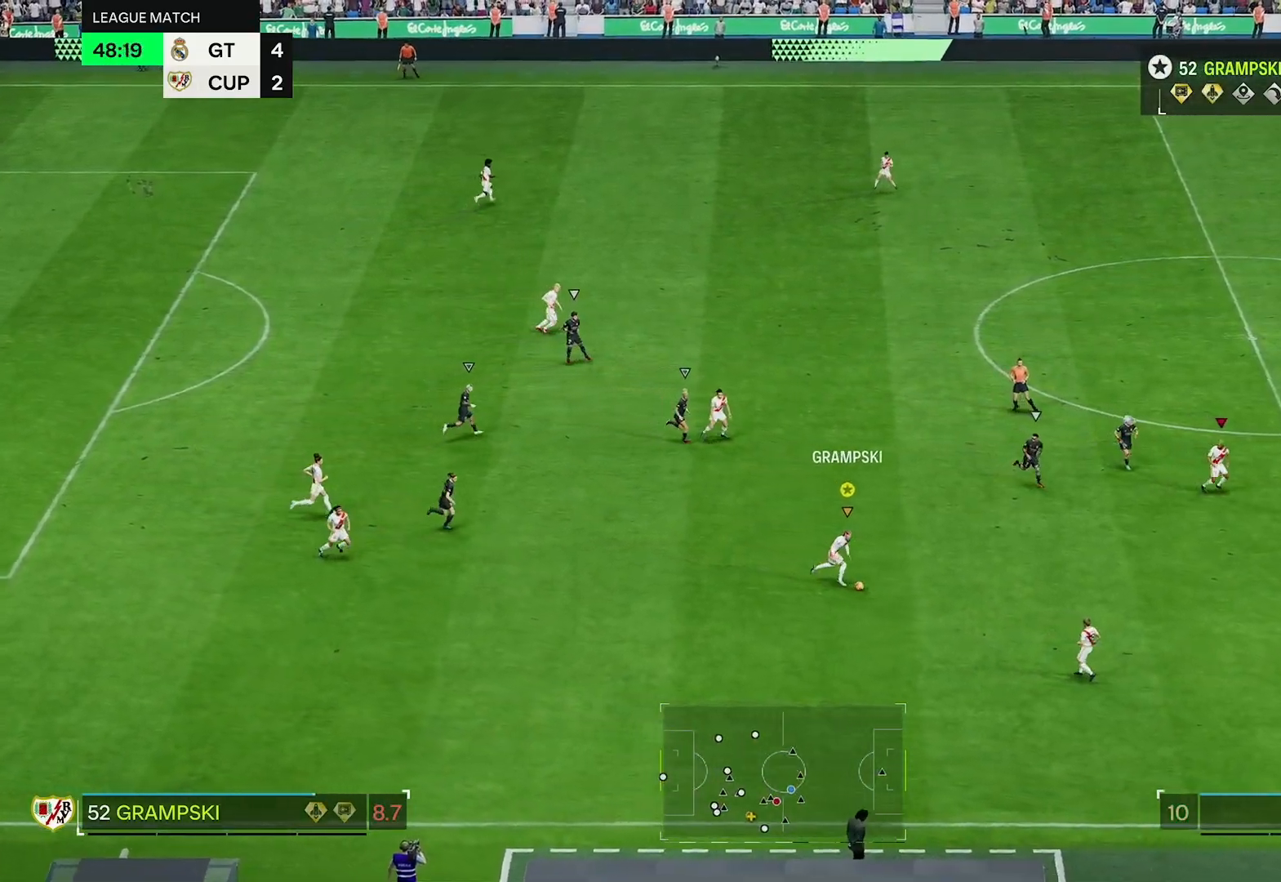
{"buttons": [], "left_stick": "down-right", "right_stick": "center", "events": [[433, "R2", "up"]]}
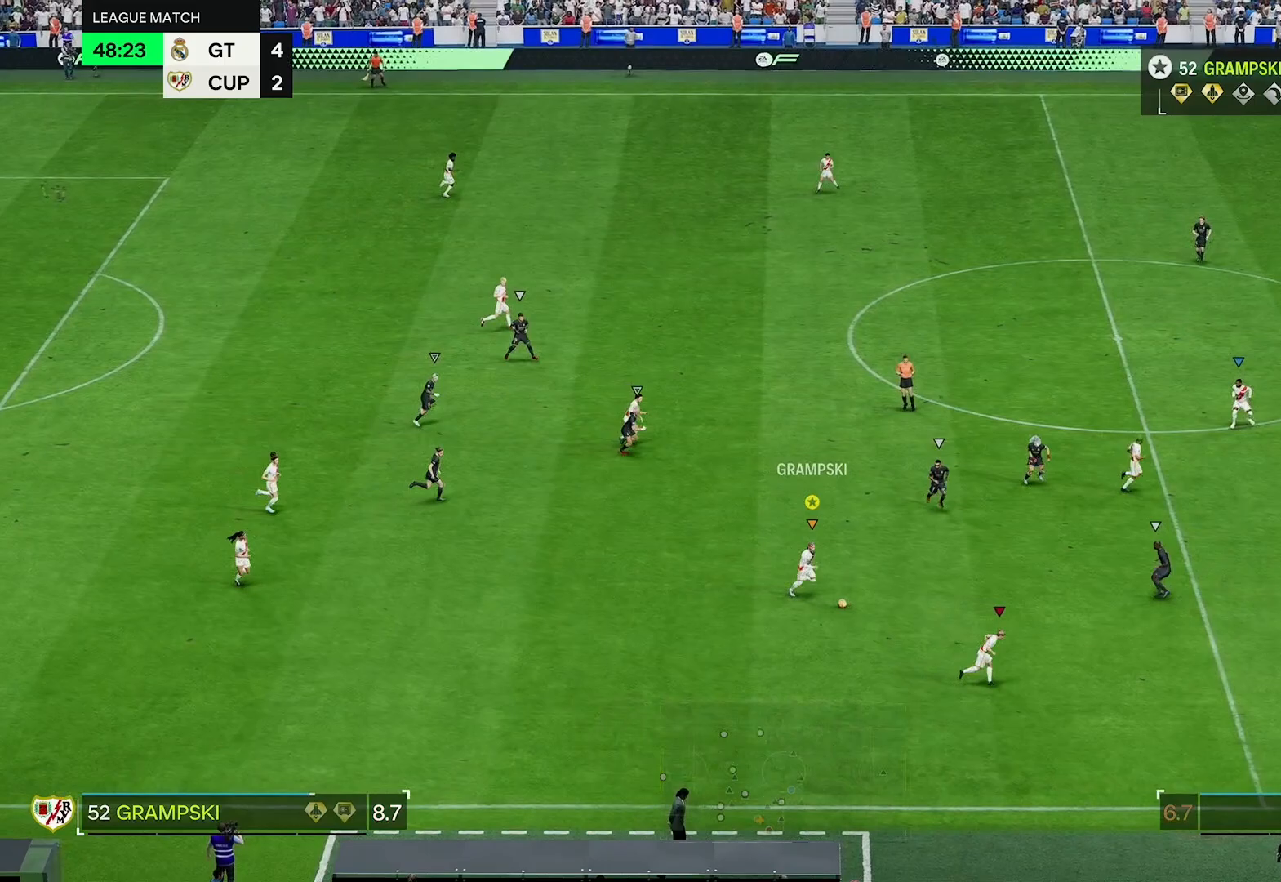
{"buttons": [], "left_stick": "up-right", "right_stick": "center", "events": [[117, "left_stick", "right"], [217, "left_stick", "up-right"]]}
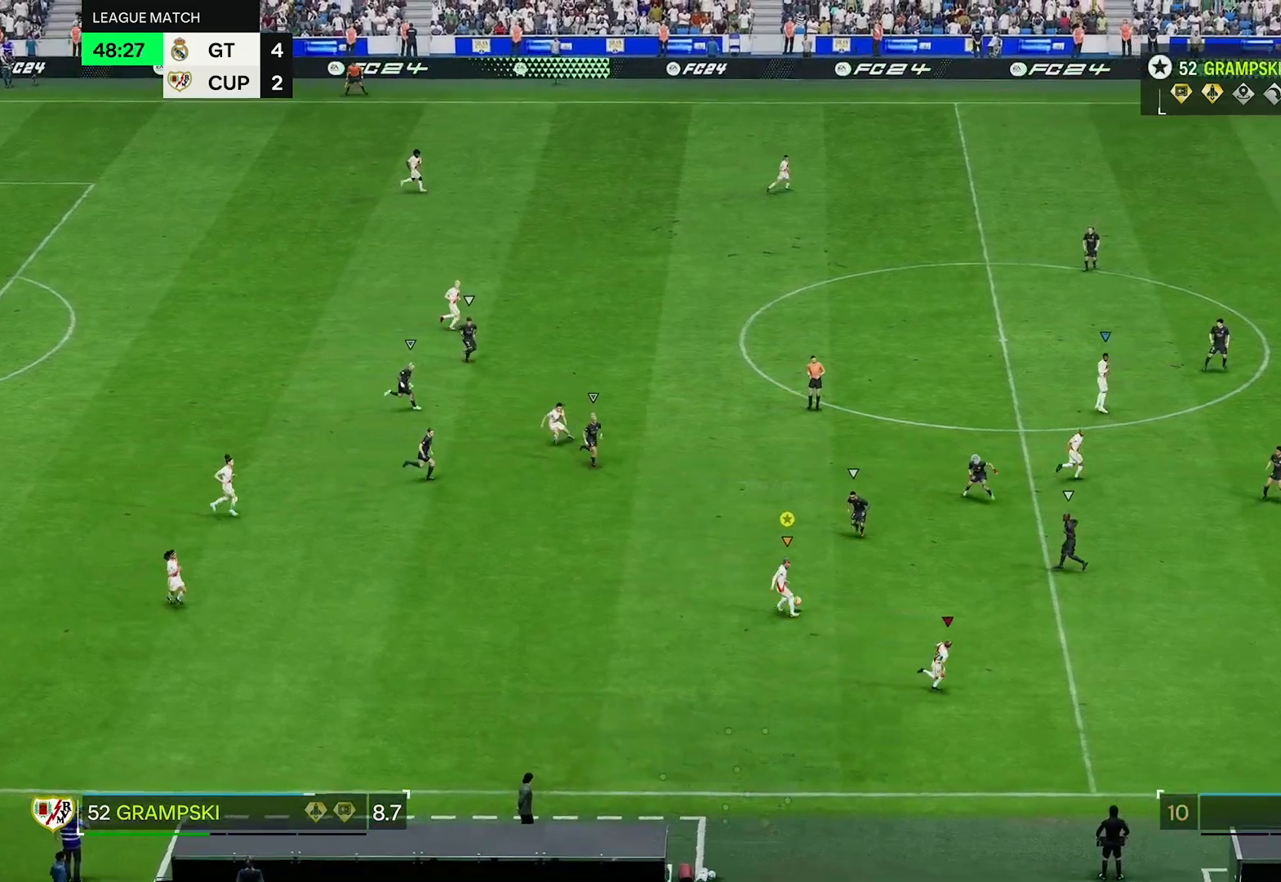
{"buttons": [], "left_stick": "up-right", "right_stick": "center", "events": []}
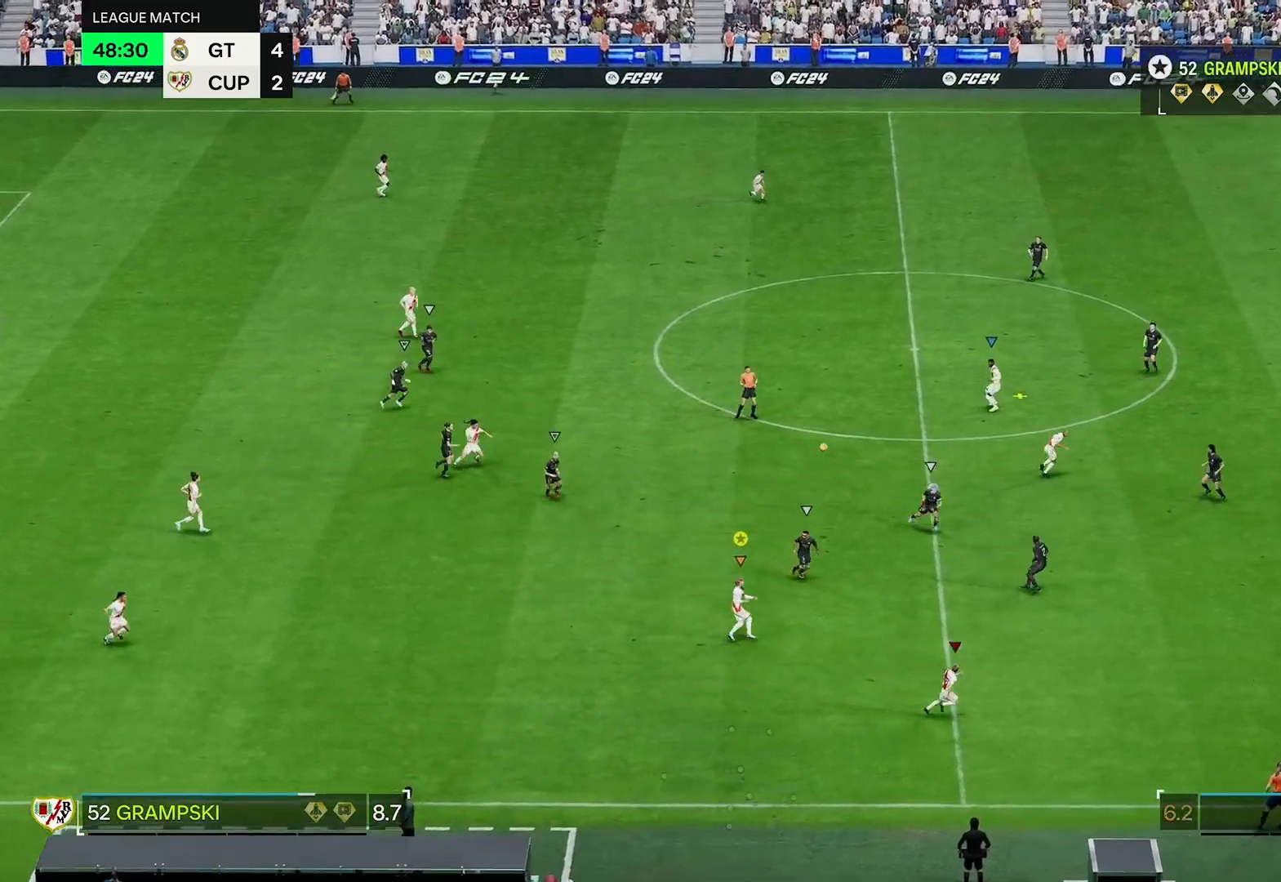
{"buttons": ["R2"], "left_stick": "up-right", "right_stick": "center", "events": [[450, "R2", "down"]]}
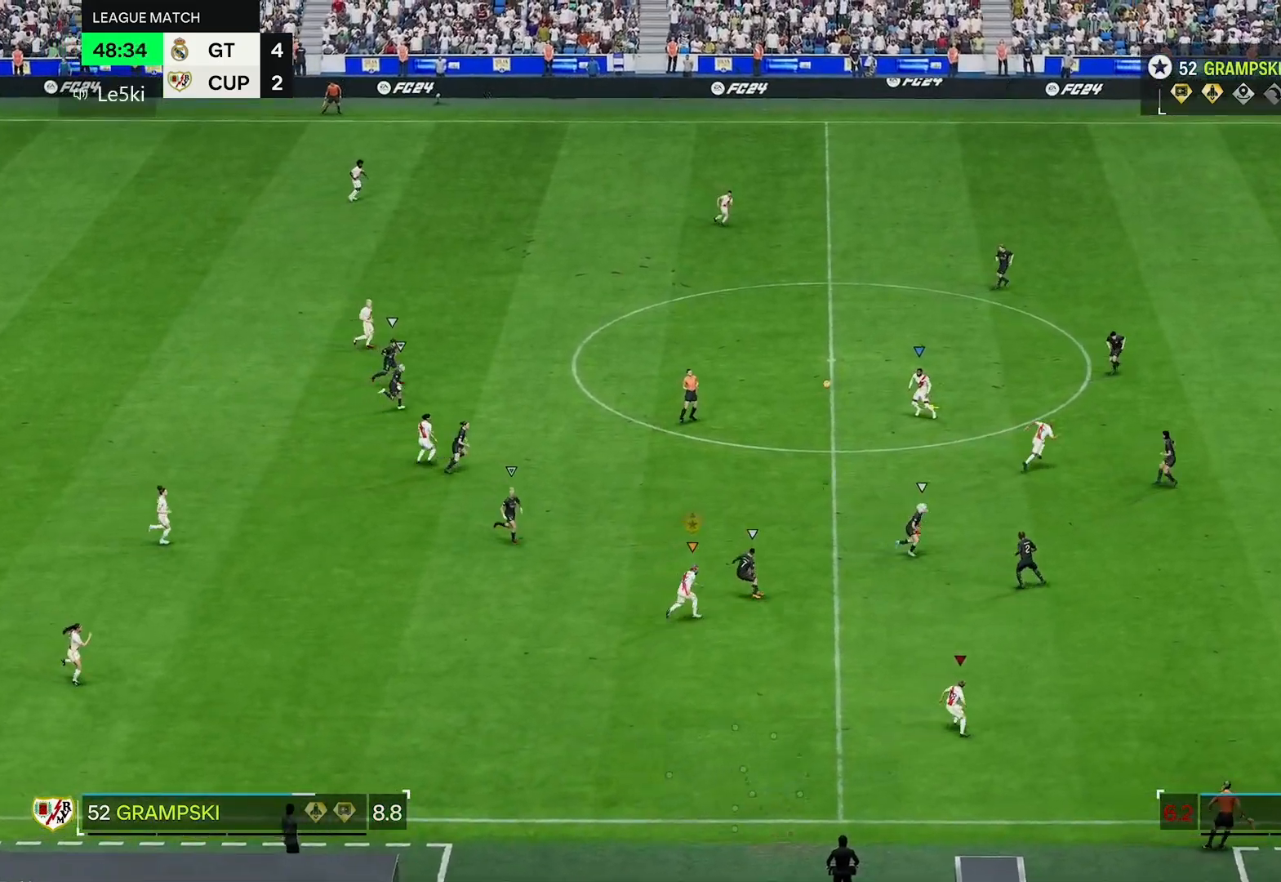
{"buttons": ["R2"], "left_stick": "up-right", "right_stick": "center", "events": []}
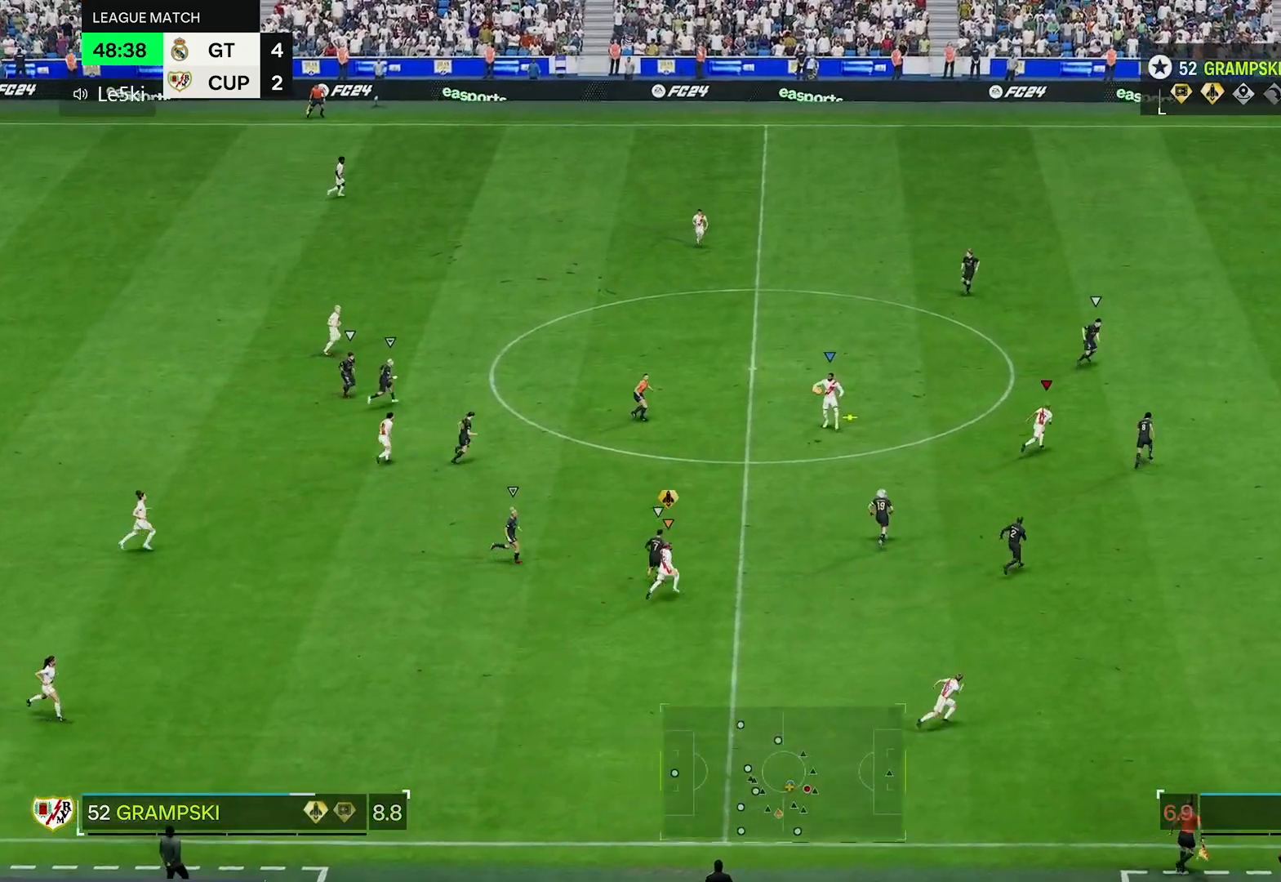
{"buttons": ["R2"], "left_stick": "up-right", "right_stick": "center", "events": []}
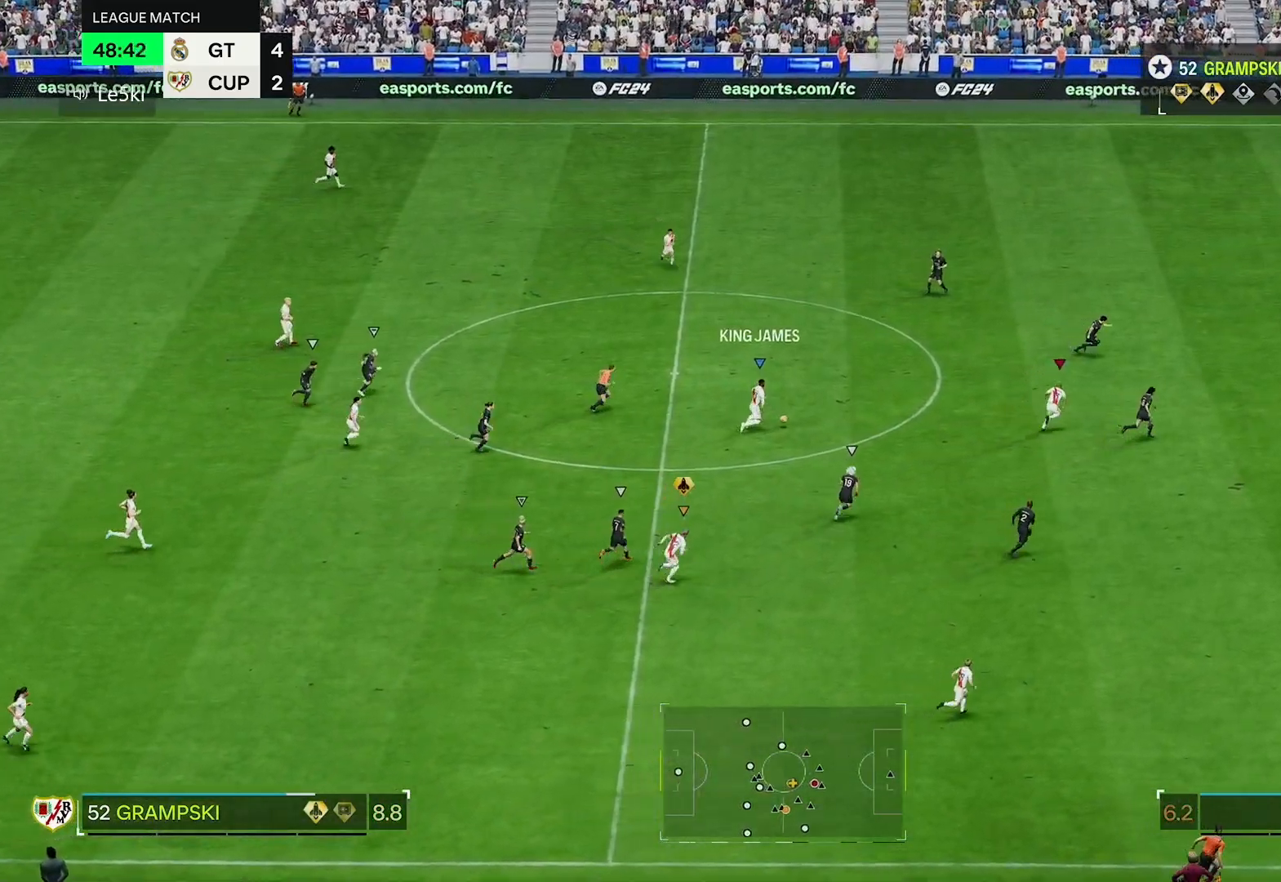
{"buttons": ["R2"], "left_stick": "up-right", "right_stick": "center", "events": []}
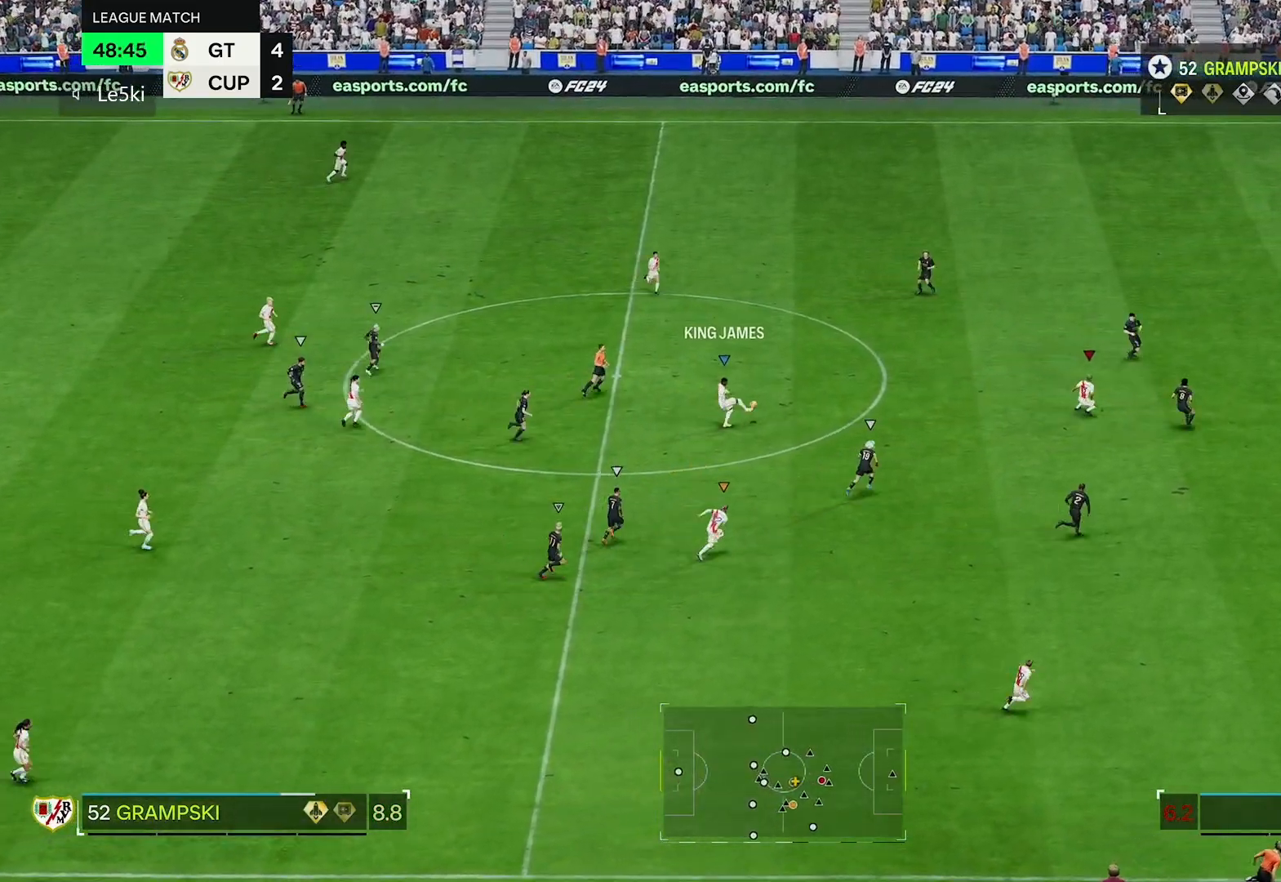
{"buttons": ["R2"], "left_stick": "up-right", "right_stick": "center", "events": [[117, "R2", "up"], [167, "R2", "down"]]}
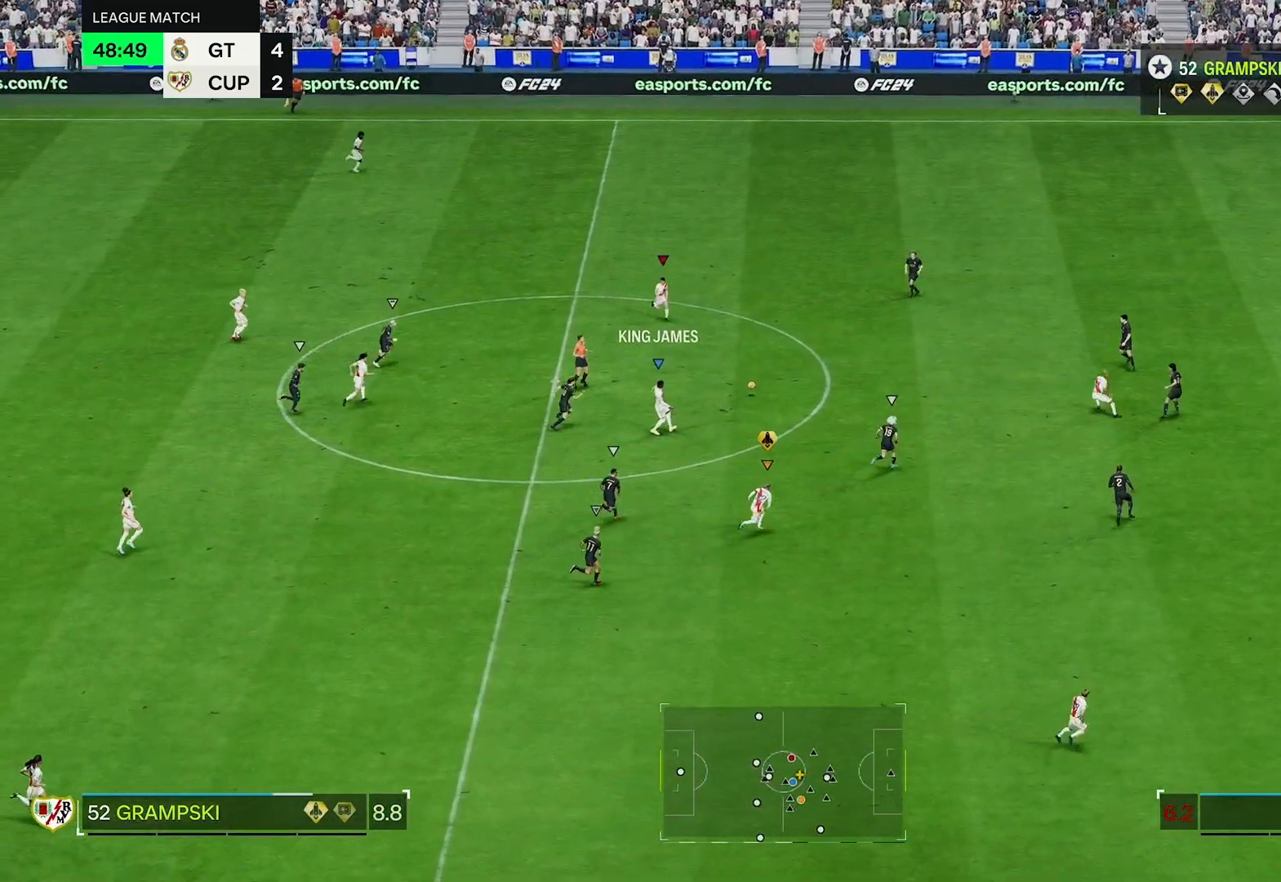
{"buttons": [], "left_stick": "up-right", "right_stick": "center", "events": [[417, "R2", "up"]]}
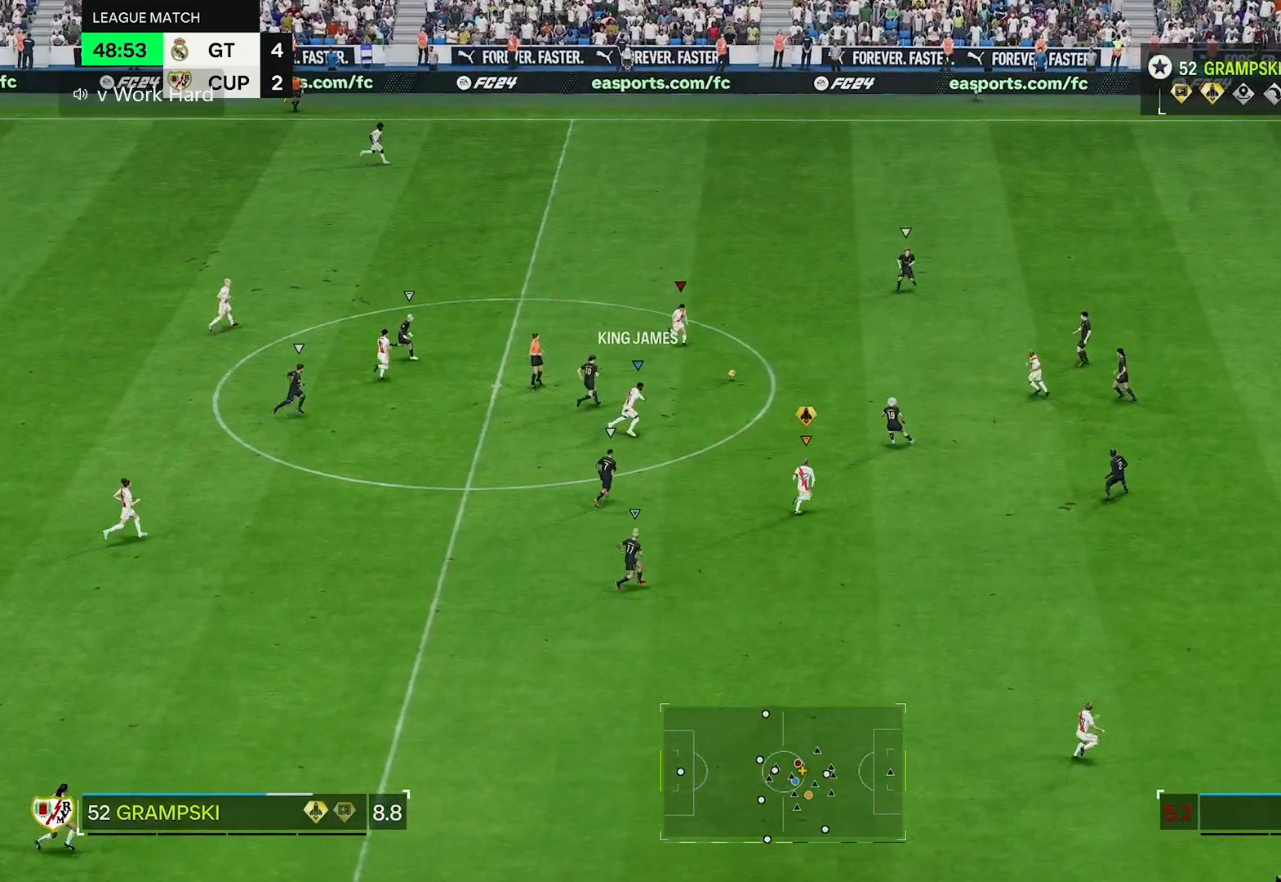
{"buttons": ["R2"], "left_stick": "up-right", "right_stick": "center", "events": [[17, "R2", "down"]]}
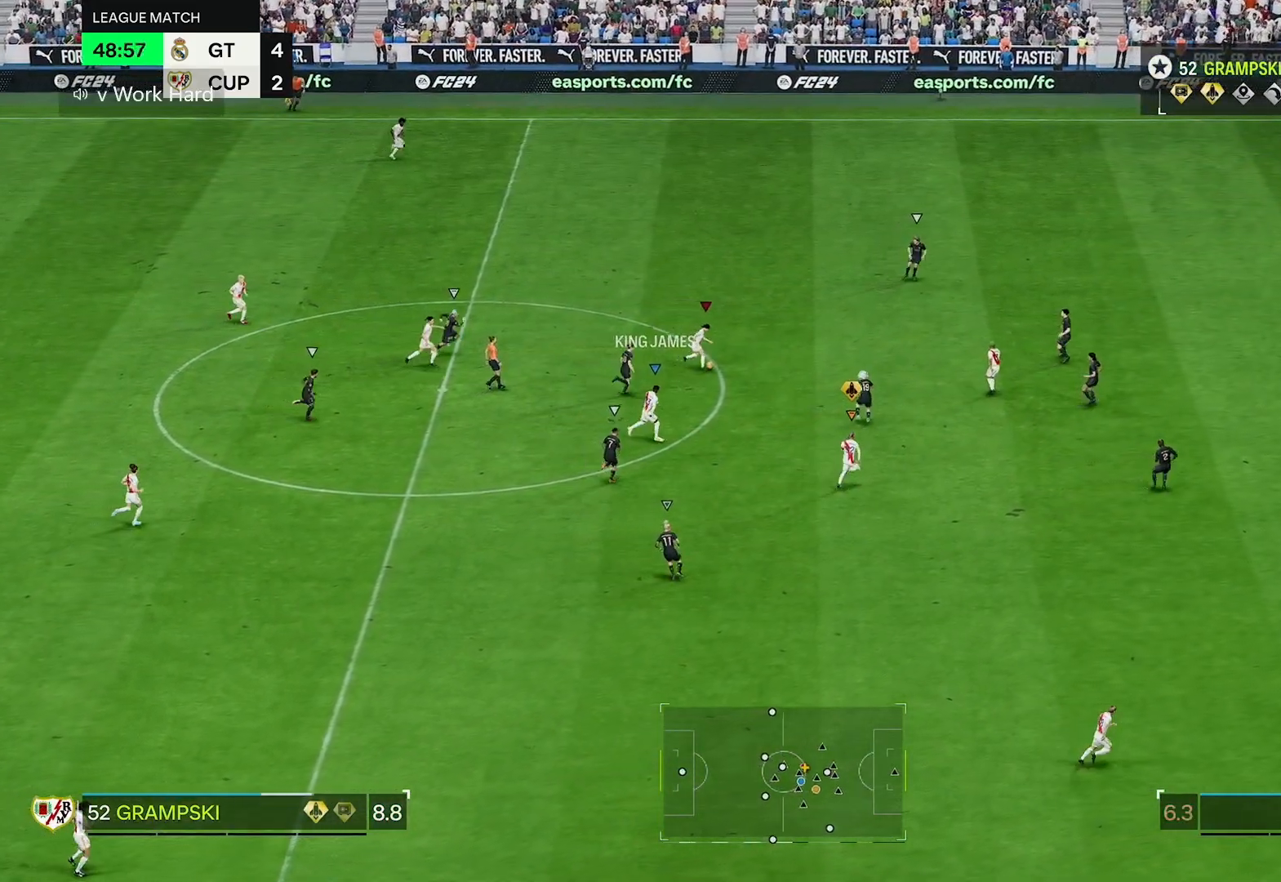
{"buttons": [], "left_stick": "up-right", "right_stick": "center", "events": [[117, "R2", "up"]]}
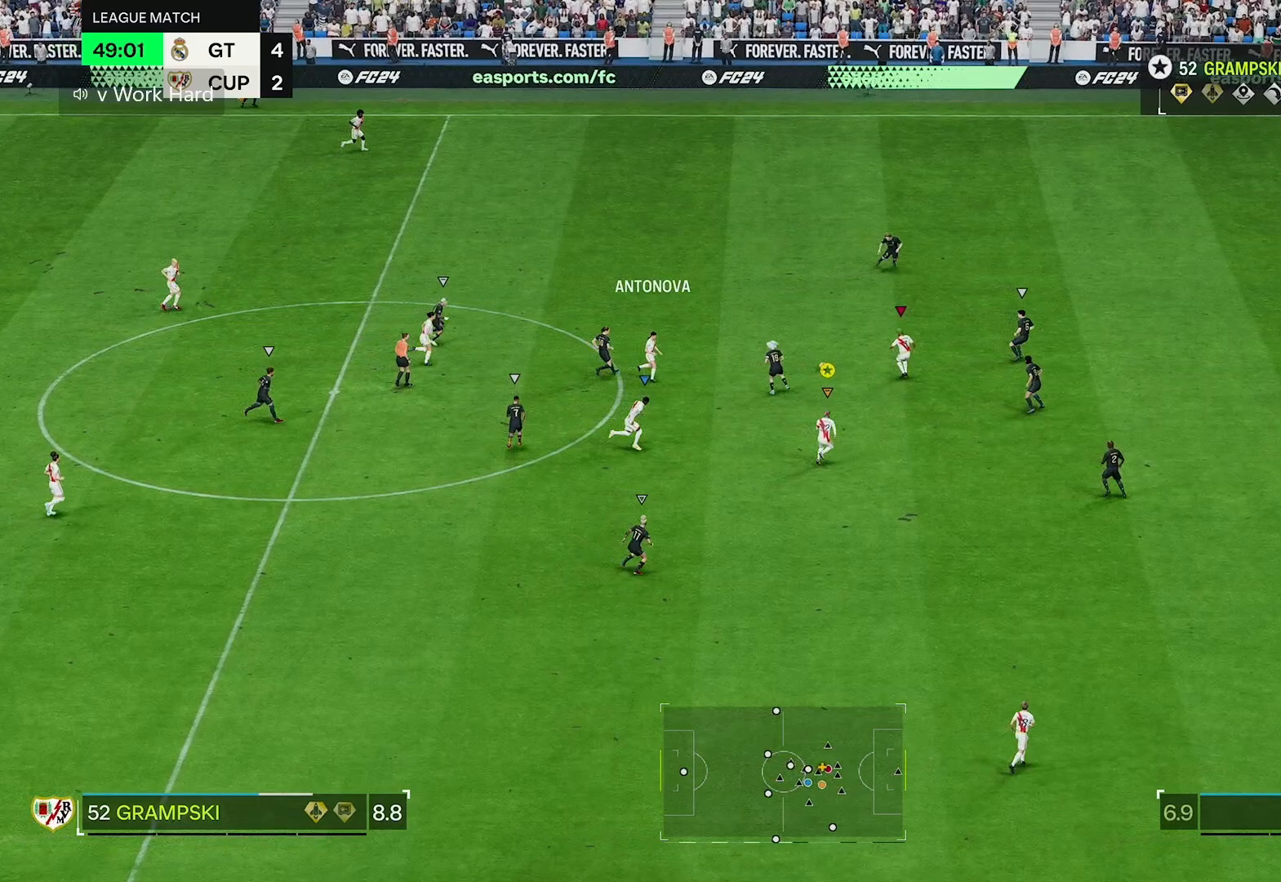
{"buttons": [], "left_stick": "down-right", "right_stick": "center", "events": [[150, "left_stick", "right"], [350, "left_stick", "down-right"]]}
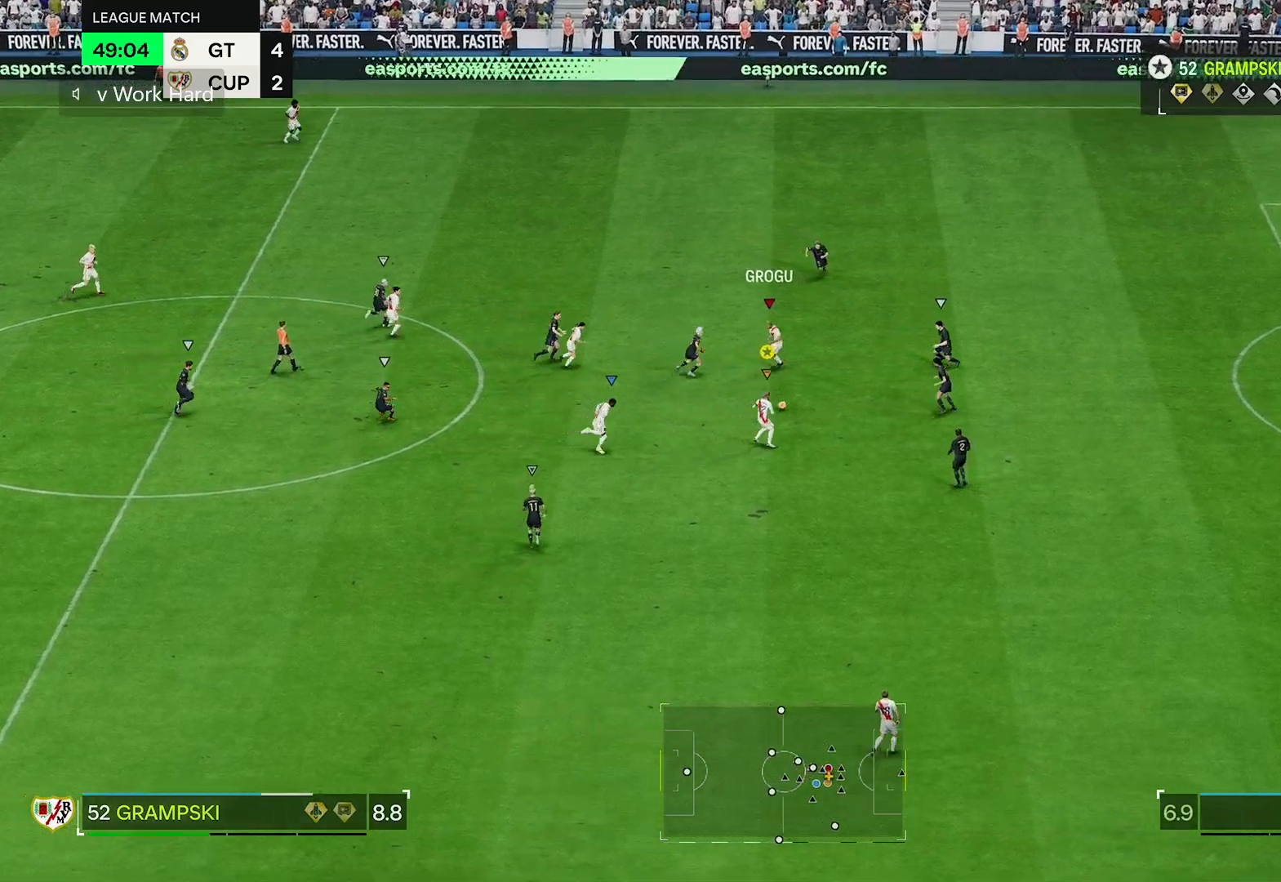
{"buttons": [], "left_stick": "down-right", "right_stick": "center", "events": [[33, "R2", "down"], [167, "R2", "up"]]}
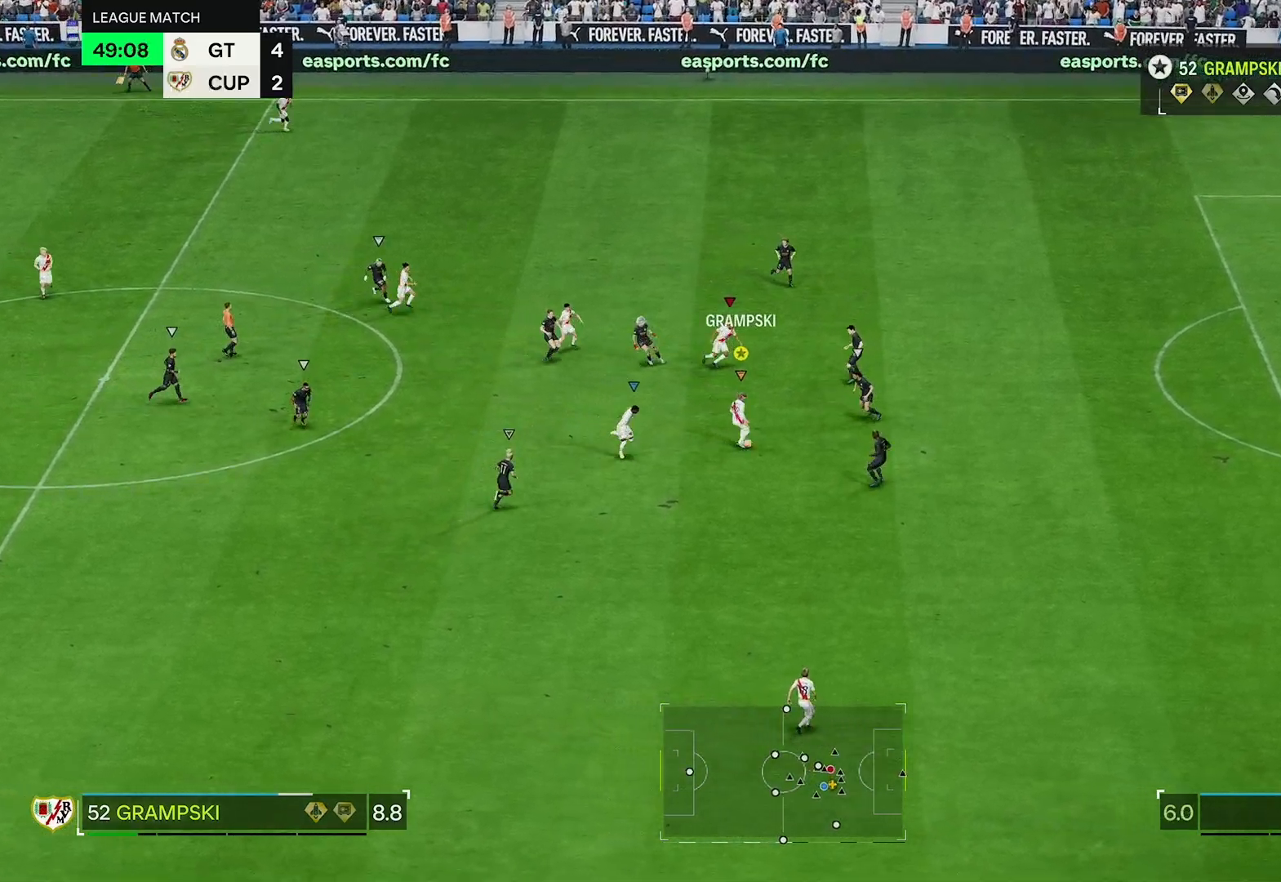
{"buttons": [], "left_stick": "right", "right_stick": "center", "events": [[17, "left_stick", "right"]]}
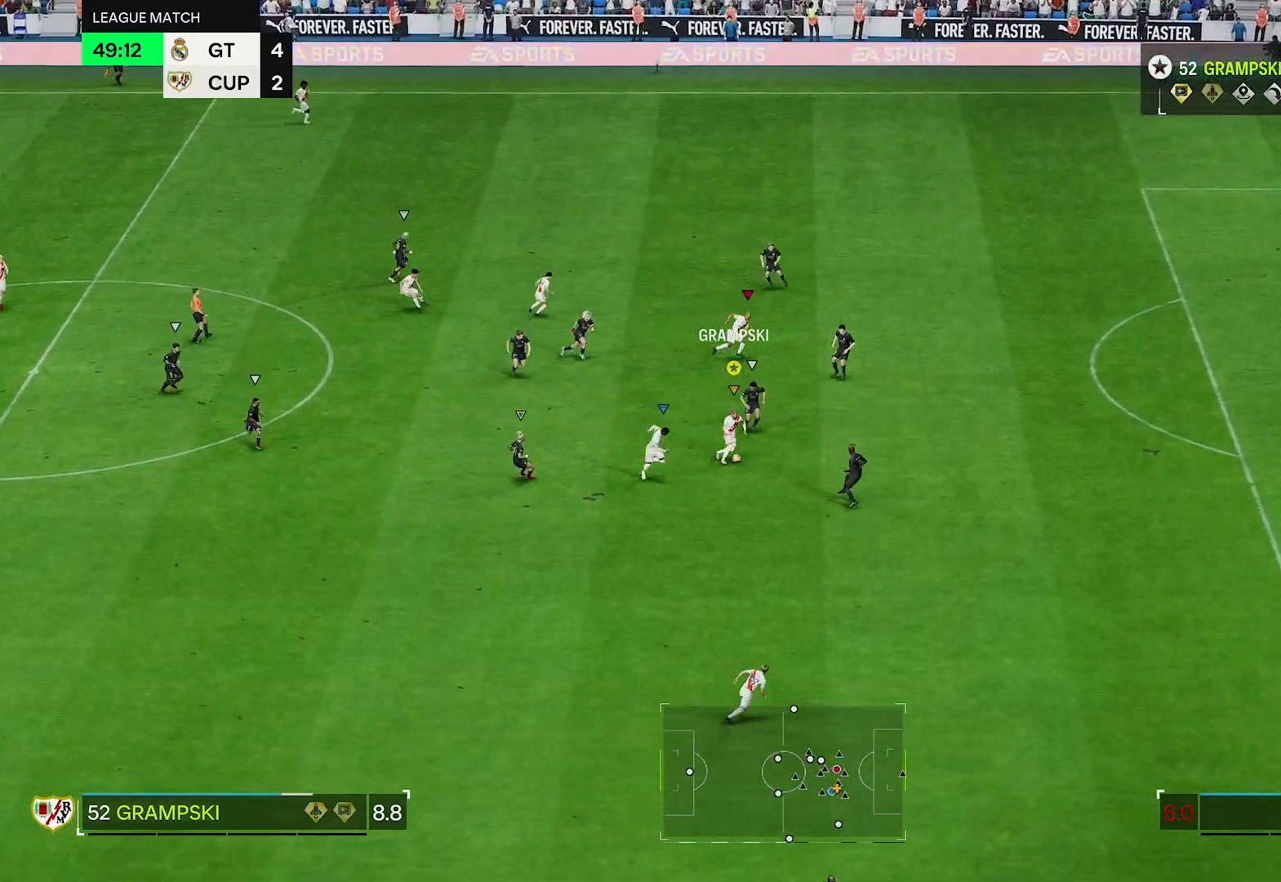
{"buttons": ["R2"], "left_stick": "right", "right_stick": "center", "events": [[100, "R2", "down"]]}
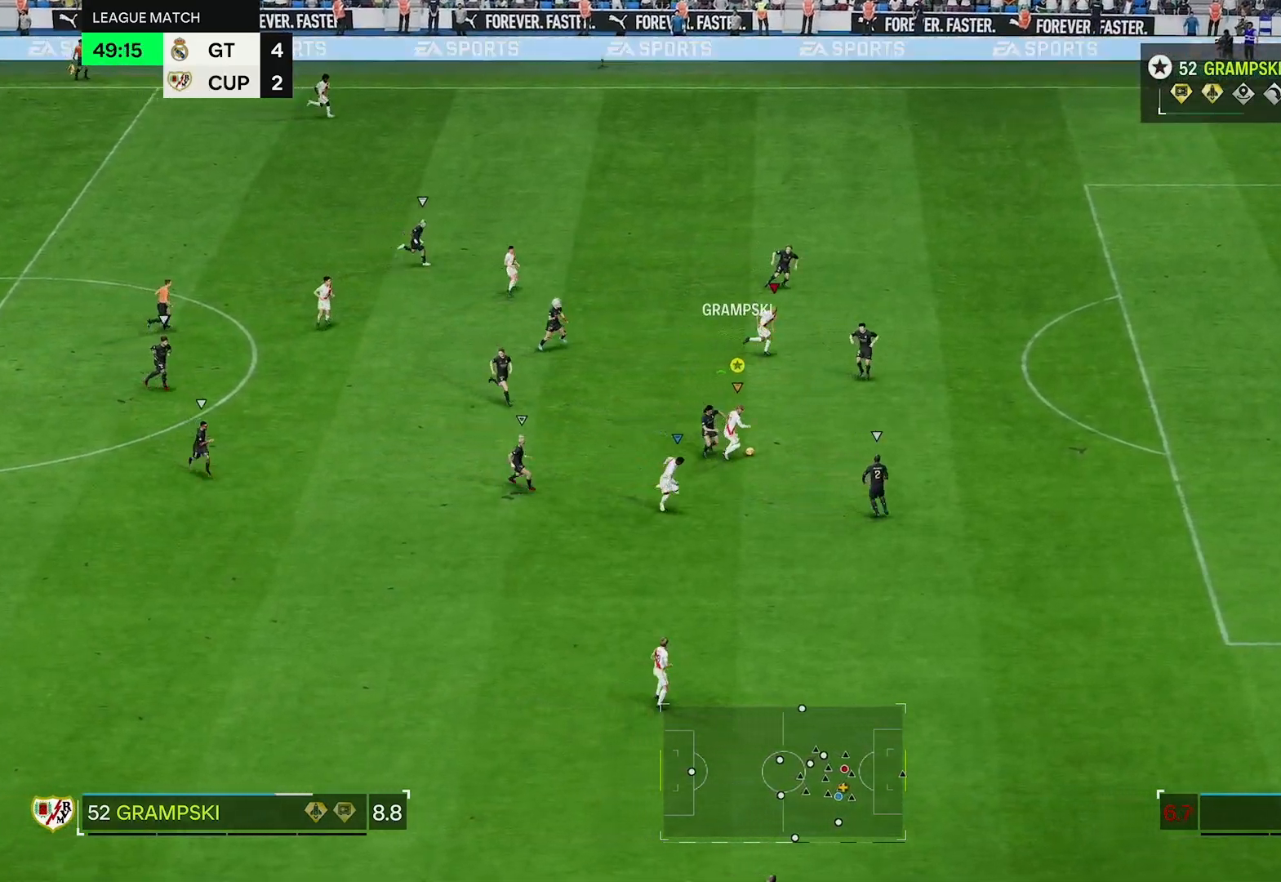
{"buttons": [], "left_stick": "right", "right_stick": "center", "events": [[433, "R2", "up"]]}
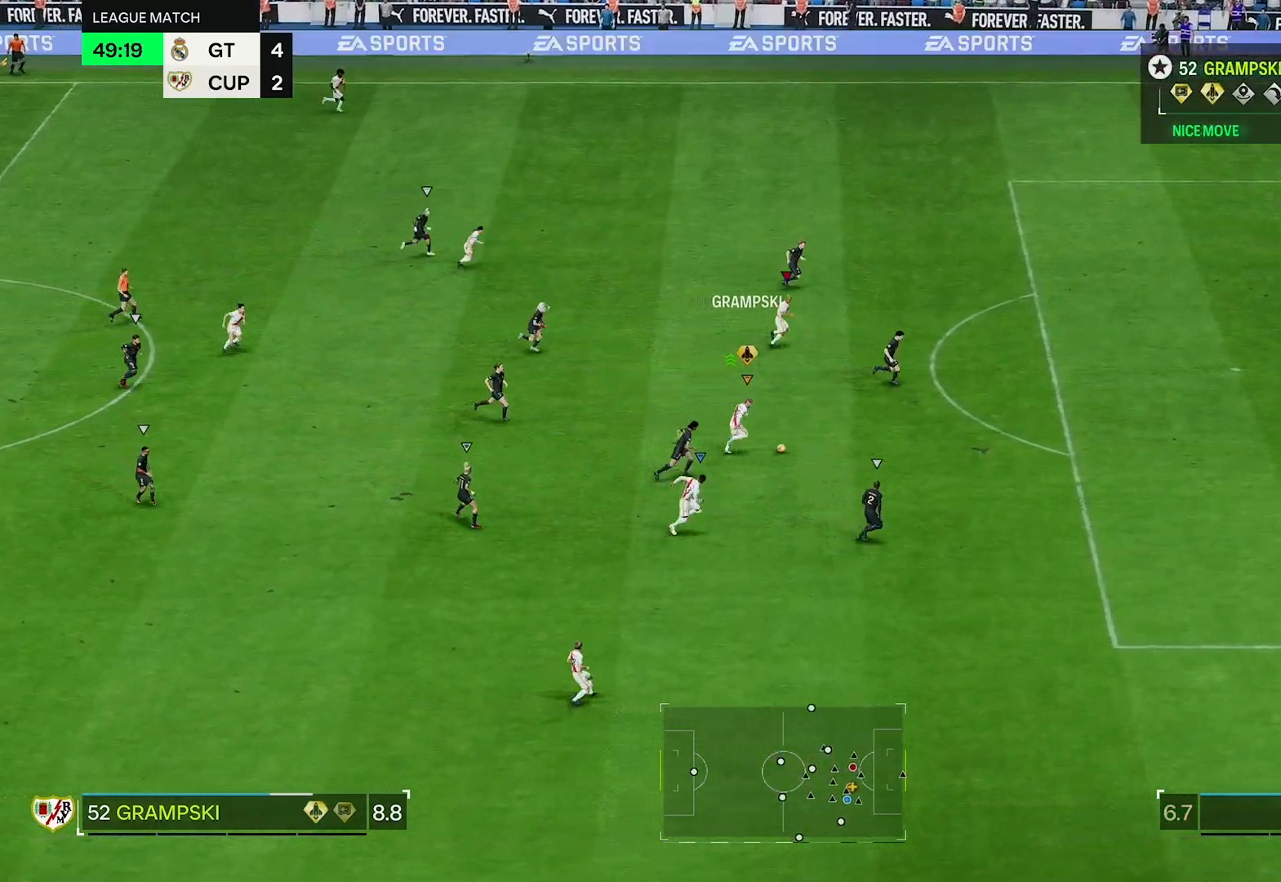
{"buttons": [], "left_stick": "up-right", "right_stick": "center", "events": [[83, "left_stick", "up-right"]]}
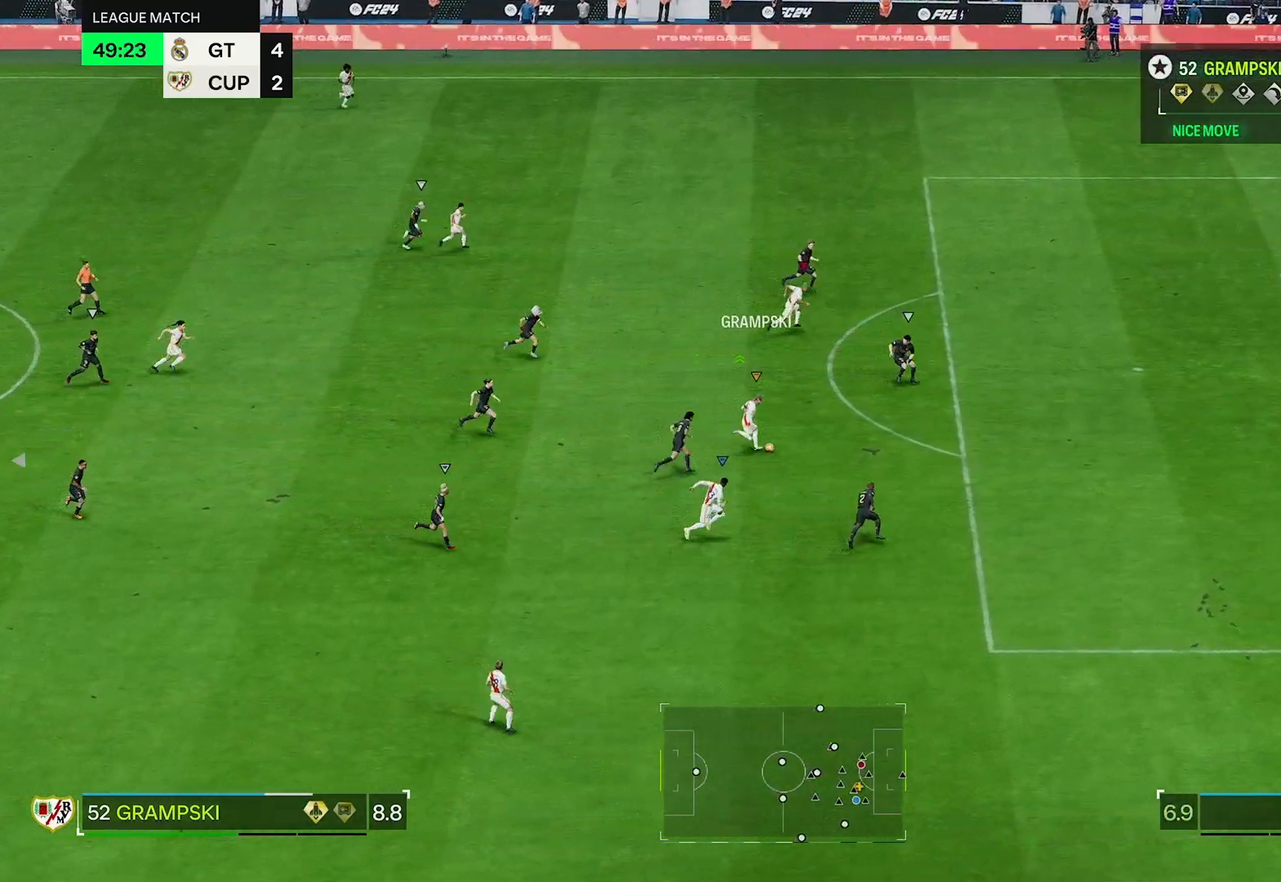
{"buttons": [], "left_stick": "up-right", "right_stick": "center", "events": []}